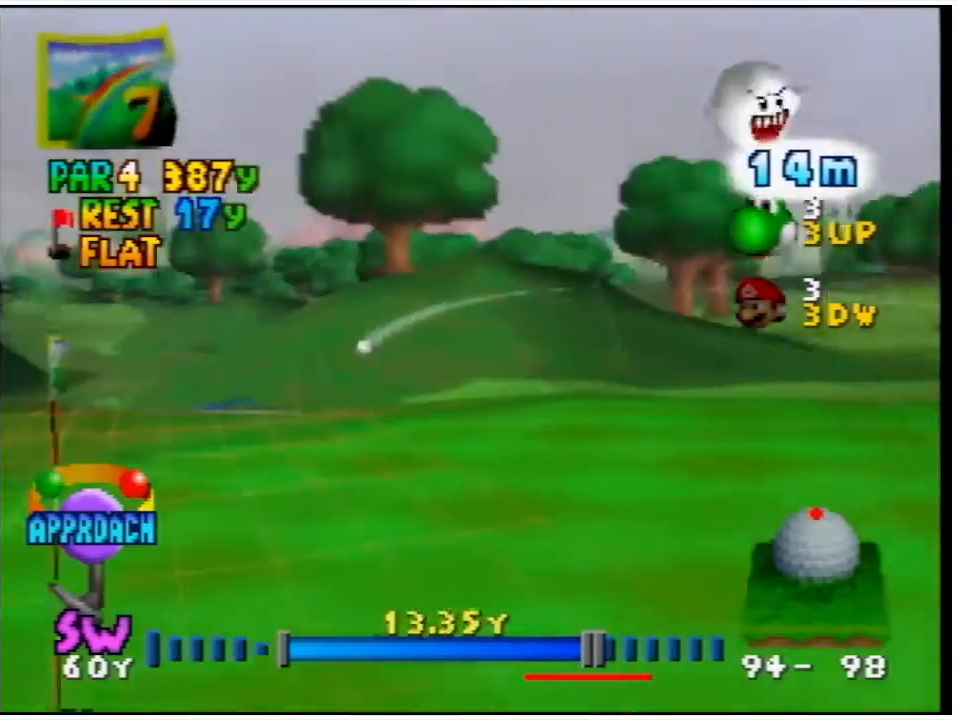
Gameplay with a controller (Nintendo layout); each line is a JSON object with the inputs held at the frame after it. "events" lists button and stick changes between this image and that frame as [ms after this image, input, new state], when the widget could be followed in between. Not read: L3 R3.
{"buttons": [], "left_stick": "center", "events": []}
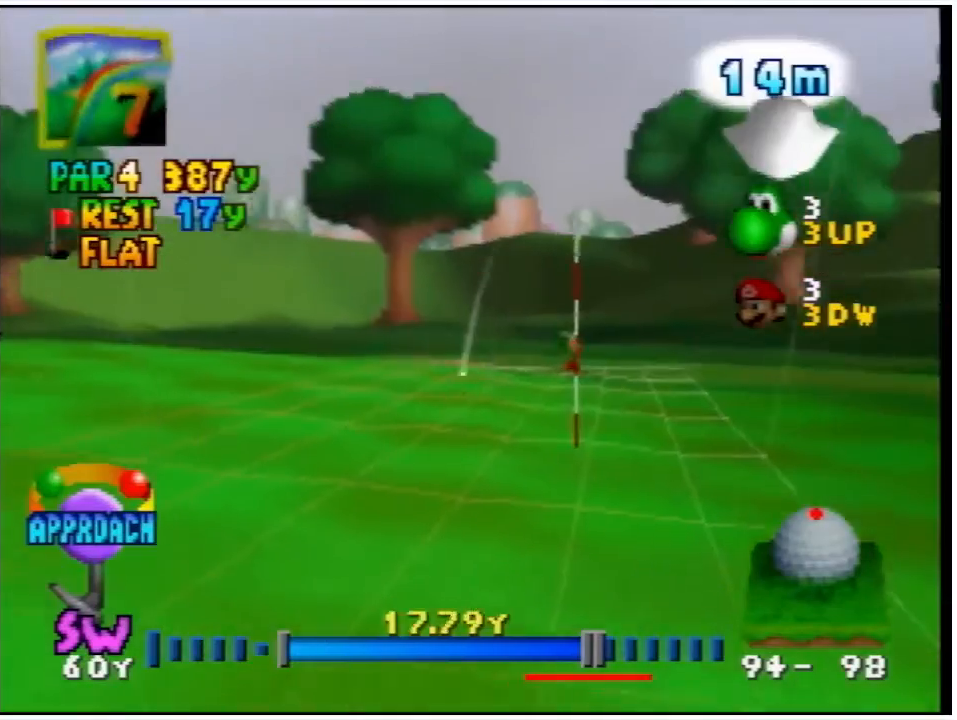
{"buttons": [], "left_stick": "center", "events": []}
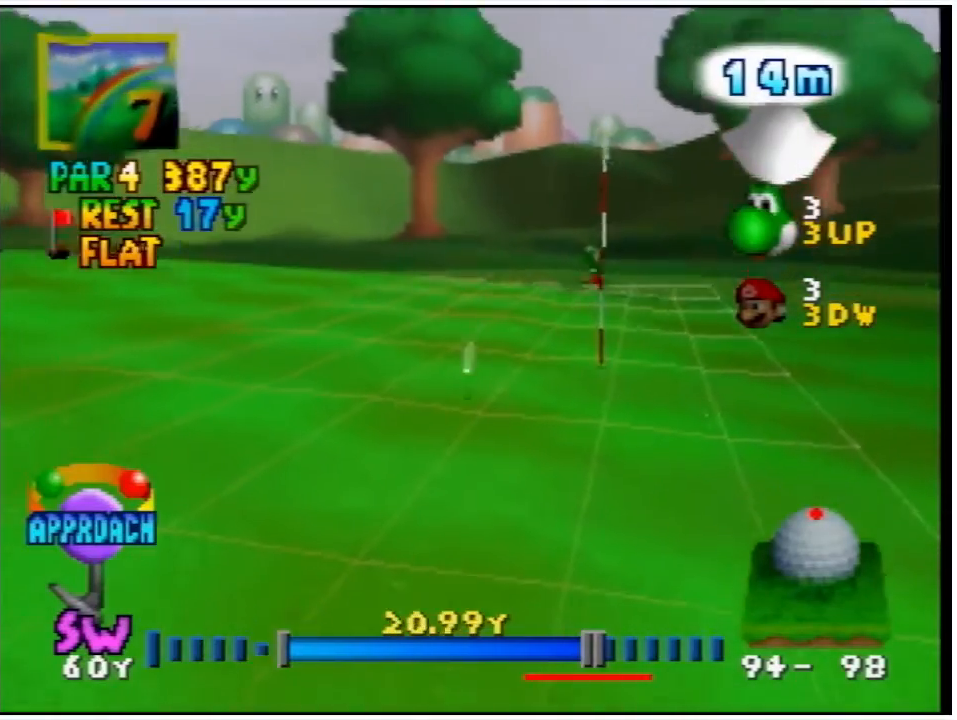
{"buttons": ["L1"], "left_stick": "center", "events": [[167, "L1", "down"]]}
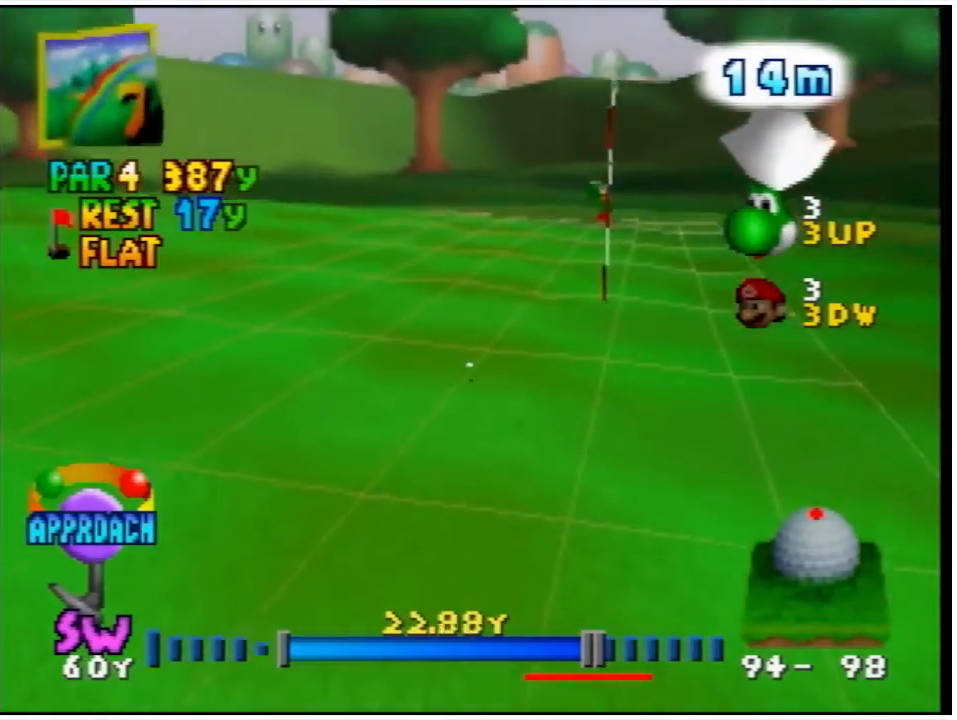
{"buttons": ["L1"], "left_stick": "center", "events": []}
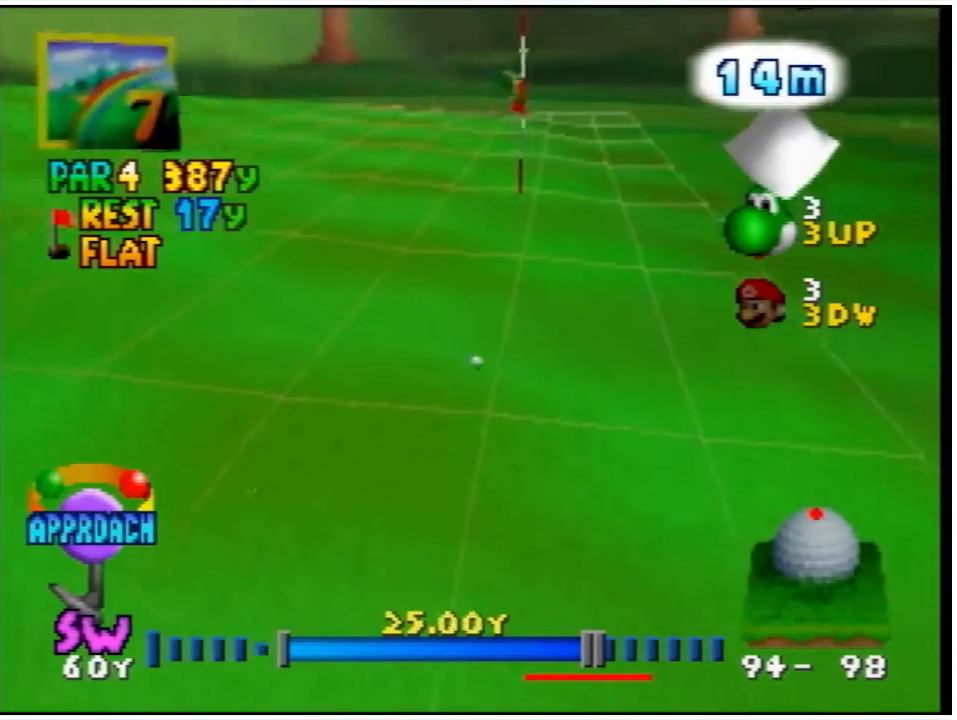
{"buttons": ["L1"], "left_stick": "center", "events": []}
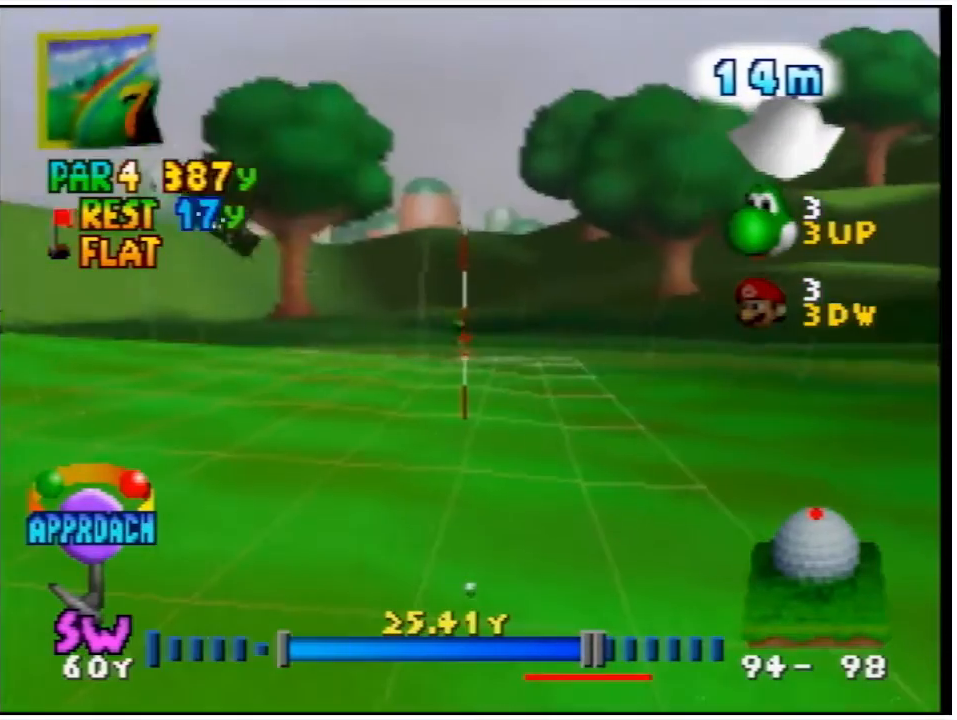
{"buttons": [], "left_stick": "center", "events": [[200, "L1", "up"]]}
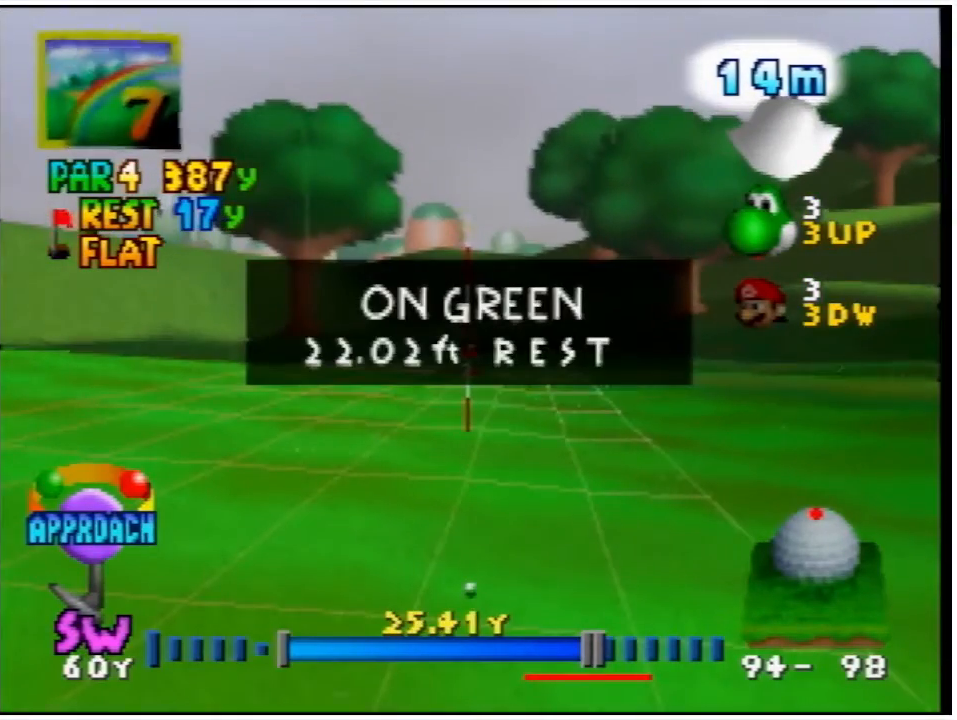
{"buttons": [], "left_stick": "center", "events": []}
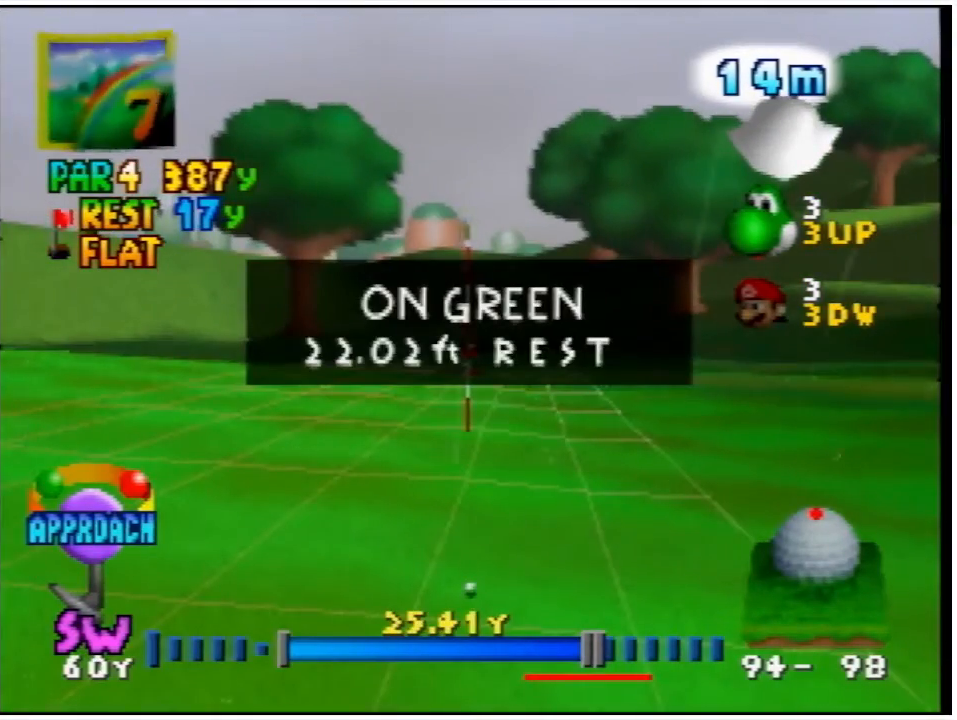
{"buttons": [], "left_stick": "center", "events": []}
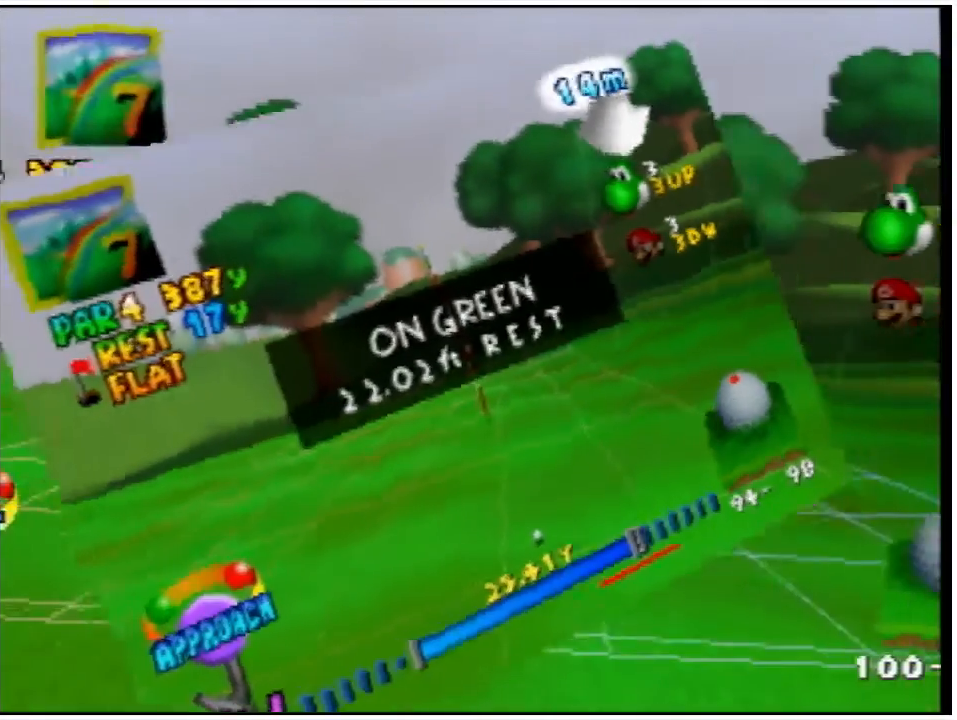
{"buttons": [], "left_stick": "center", "events": []}
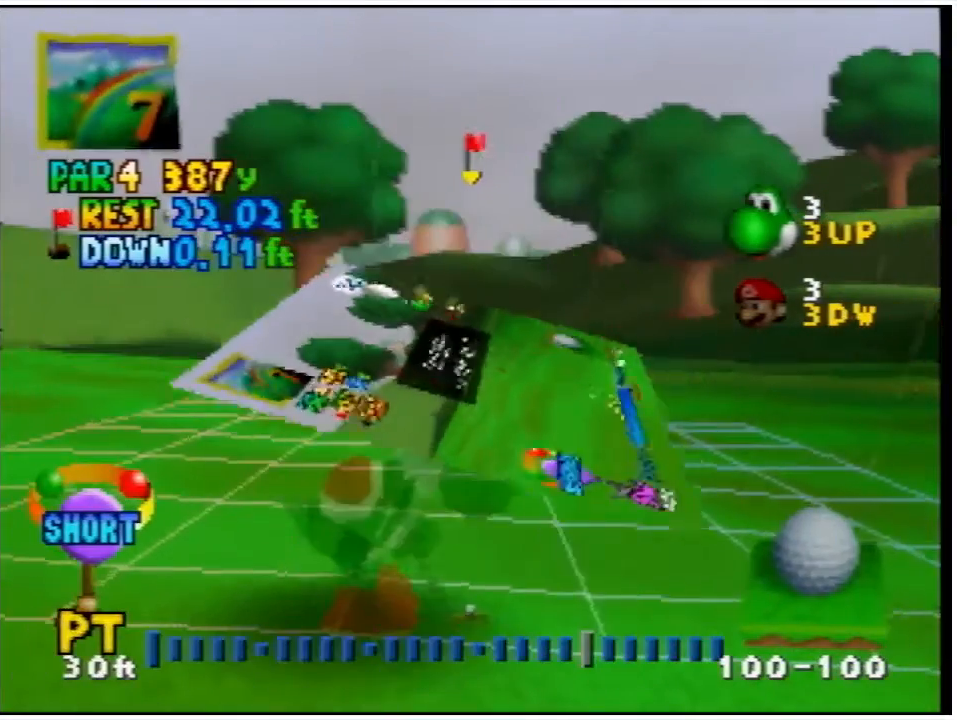
{"buttons": [], "left_stick": "center", "events": []}
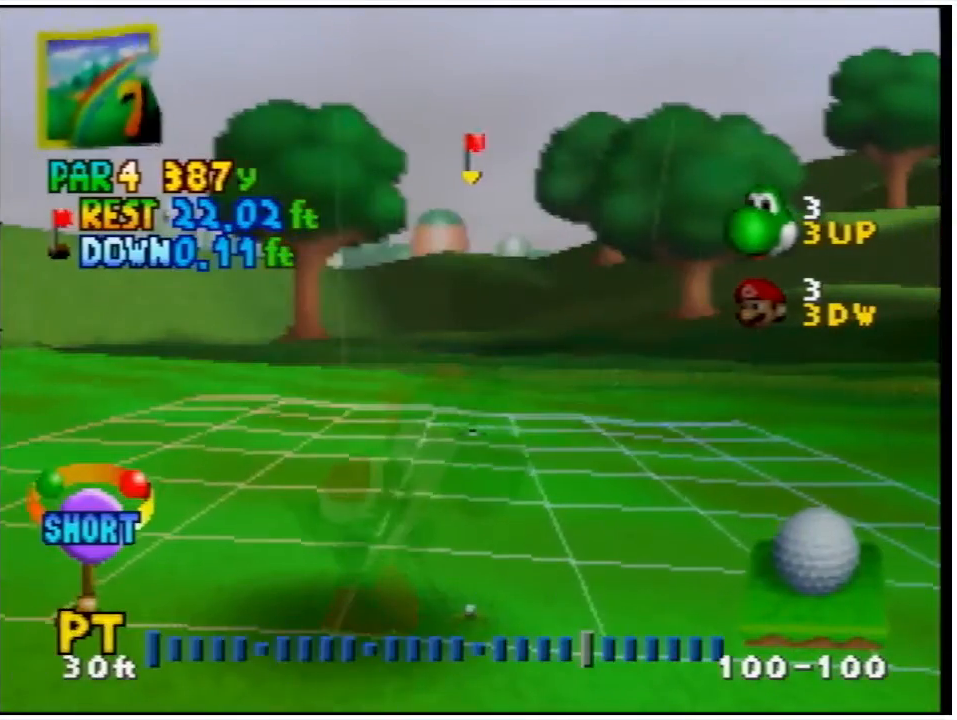
{"buttons": [], "left_stick": "center", "events": []}
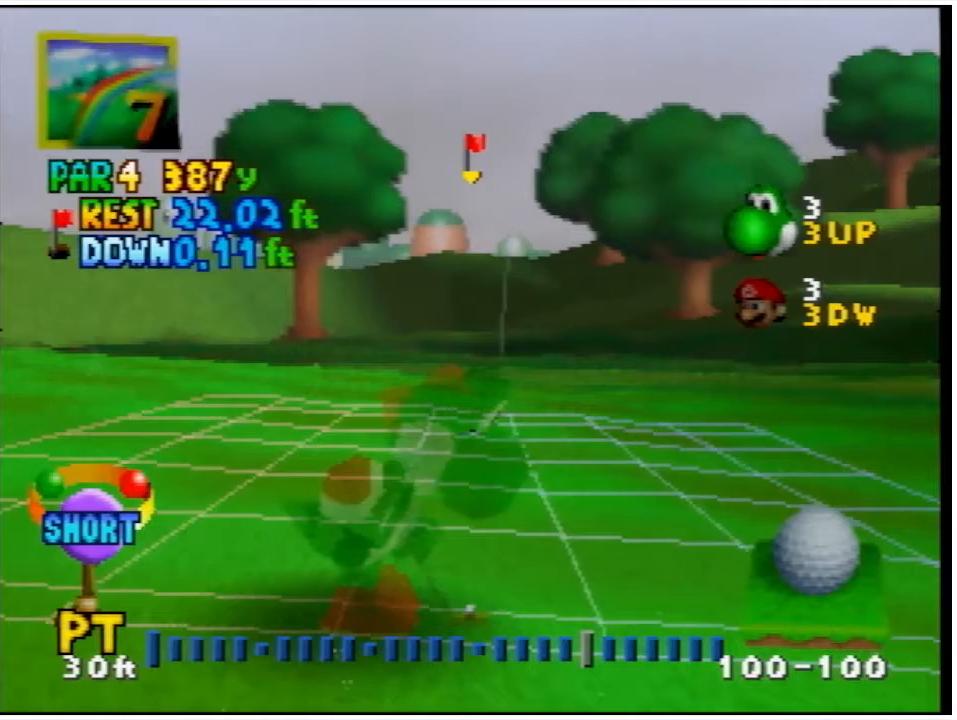
{"buttons": [], "left_stick": "center", "events": []}
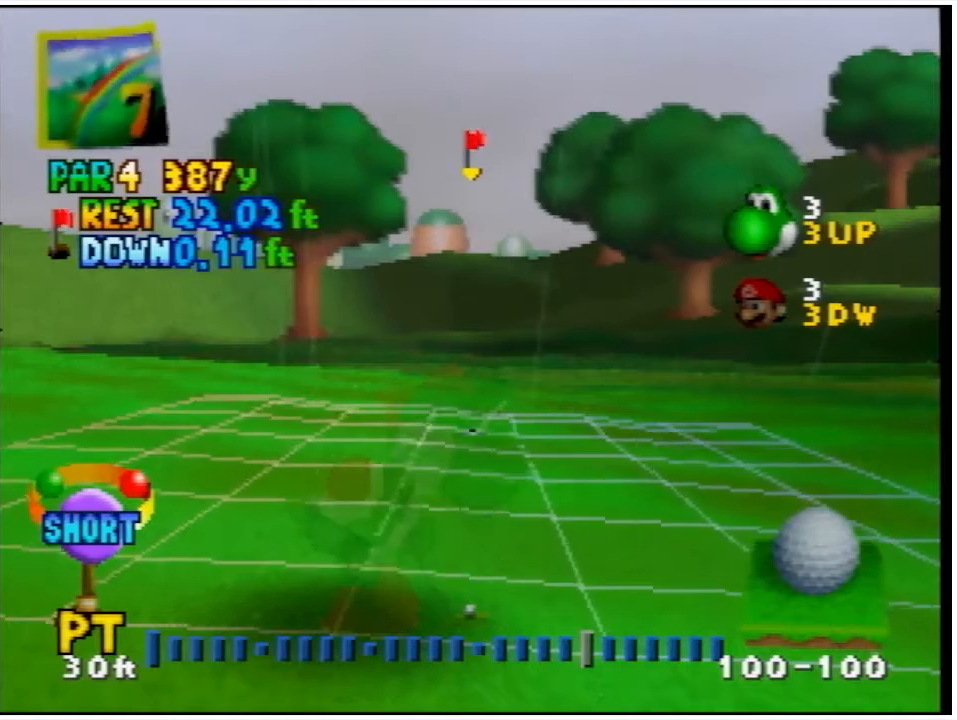
{"buttons": ["DPAD_LEFT"], "left_stick": "center", "events": [[233, "DPAD_LEFT", "down"]]}
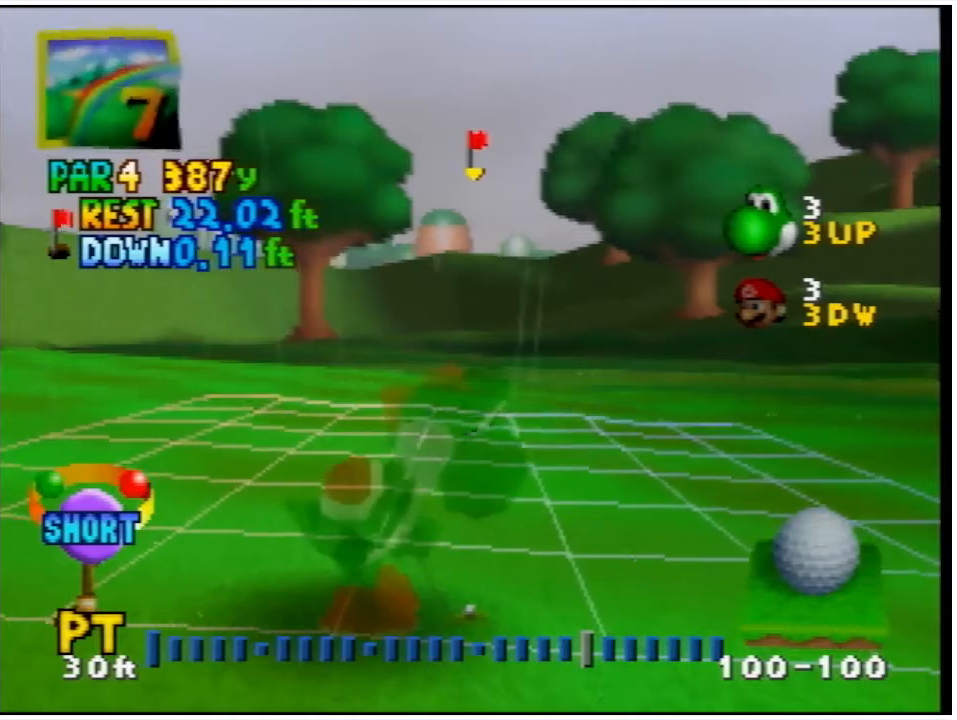
{"buttons": ["DPAD_LEFT"], "left_stick": "center", "events": [[200, "DPAD_LEFT", "up"], [467, "DPAD_LEFT", "down"]]}
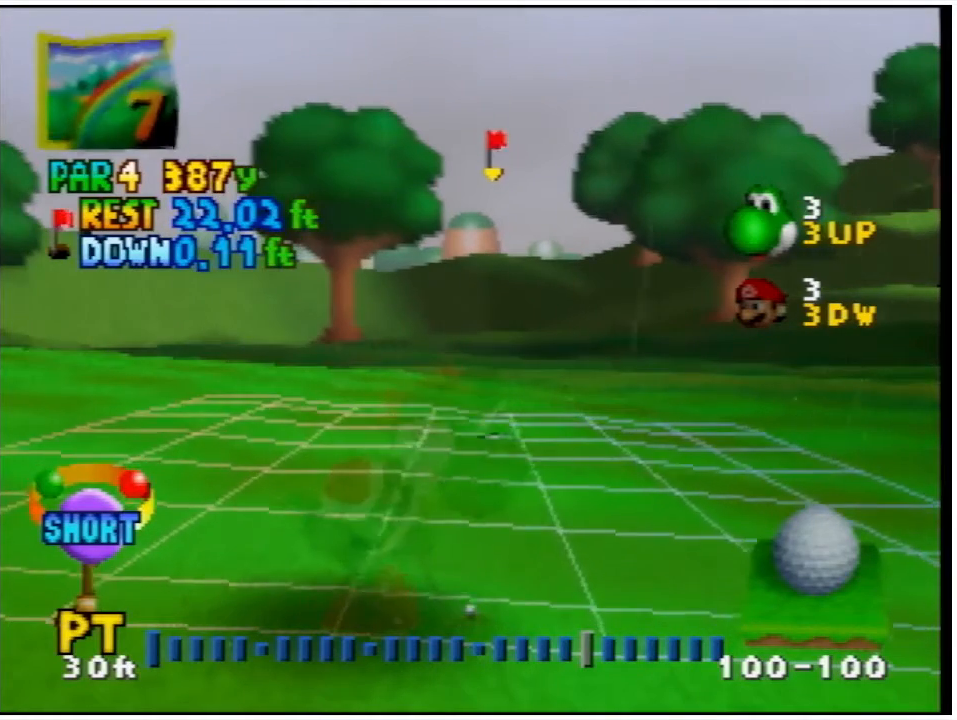
{"buttons": [], "left_stick": "center", "events": [[233, "DPAD_LEFT", "up"]]}
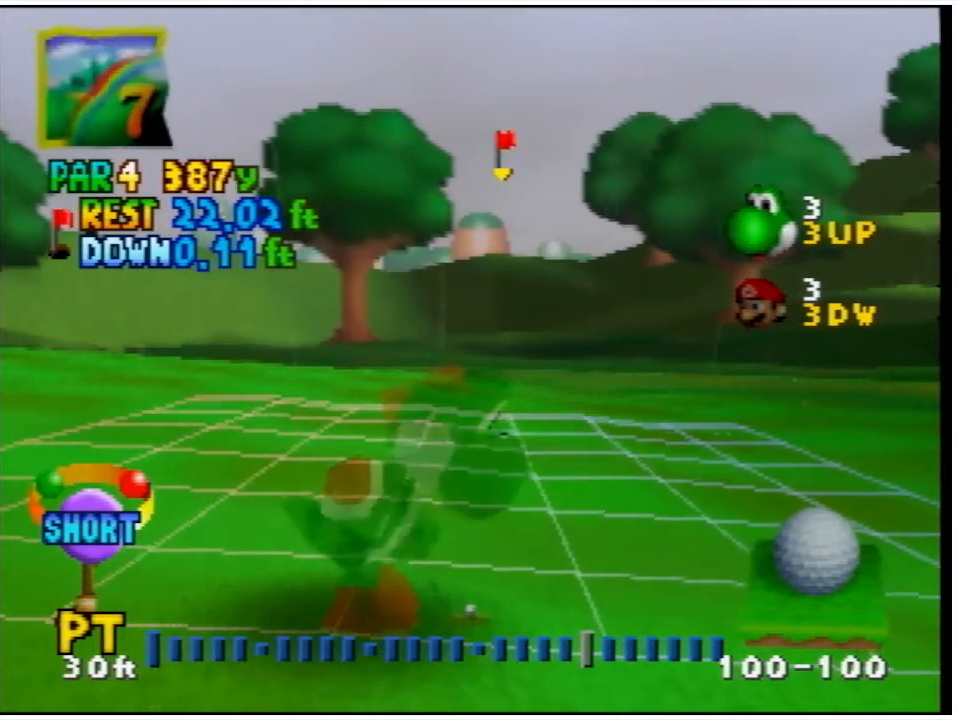
{"buttons": [], "left_stick": "center", "events": []}
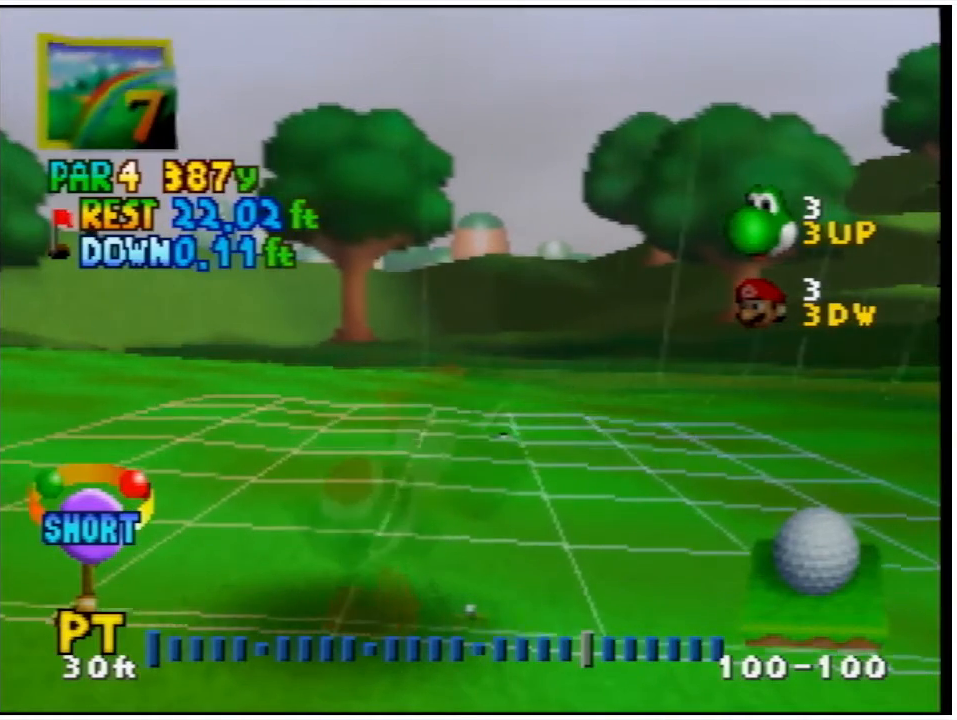
{"buttons": [], "left_stick": "center", "events": []}
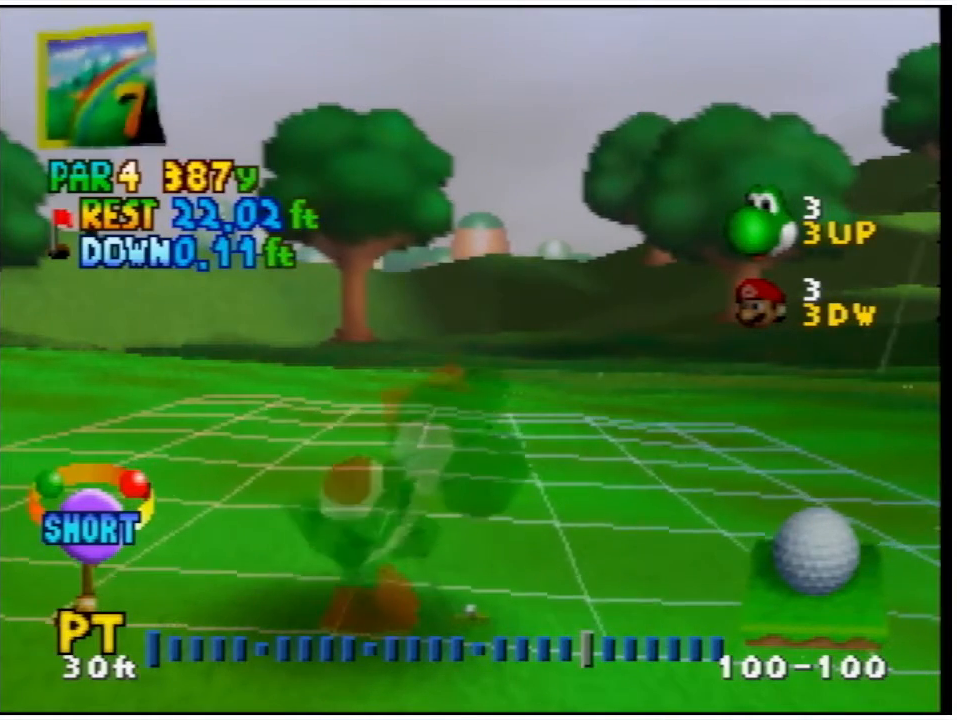
{"buttons": [], "left_stick": "center", "events": []}
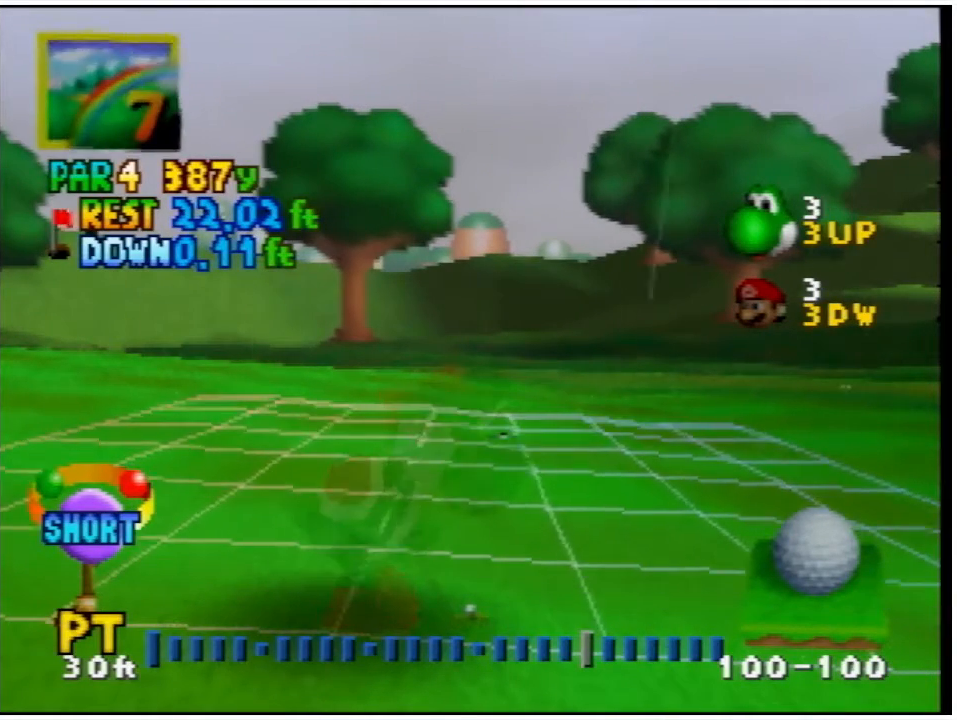
{"buttons": [], "left_stick": "center", "events": [[67, "DPAD_LEFT", "down"], [233, "DPAD_LEFT", "up"]]}
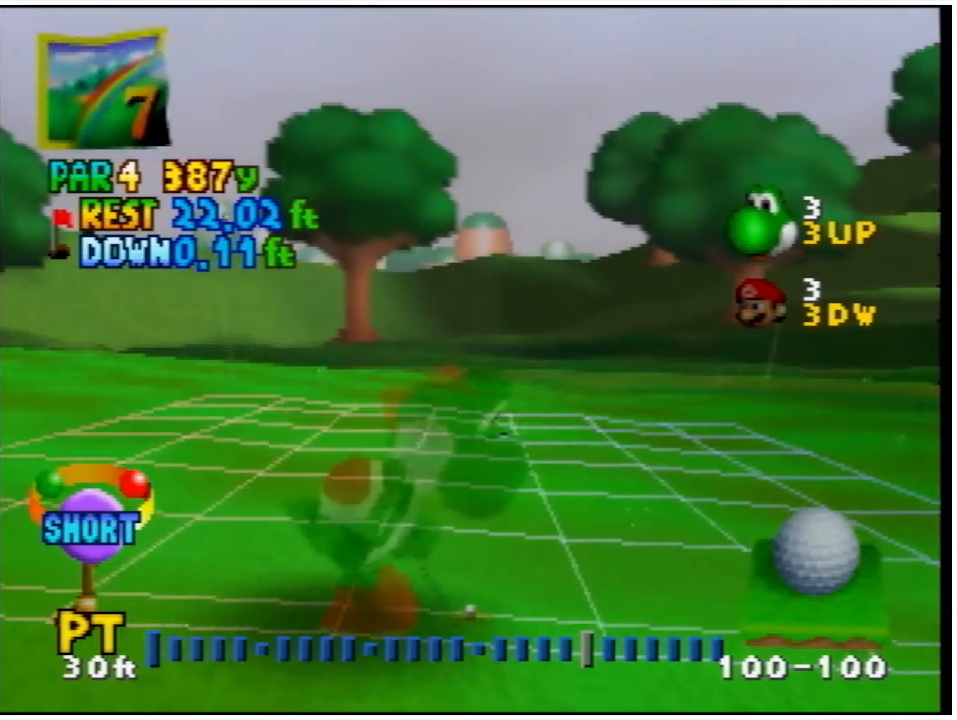
{"buttons": [], "left_stick": "center", "events": []}
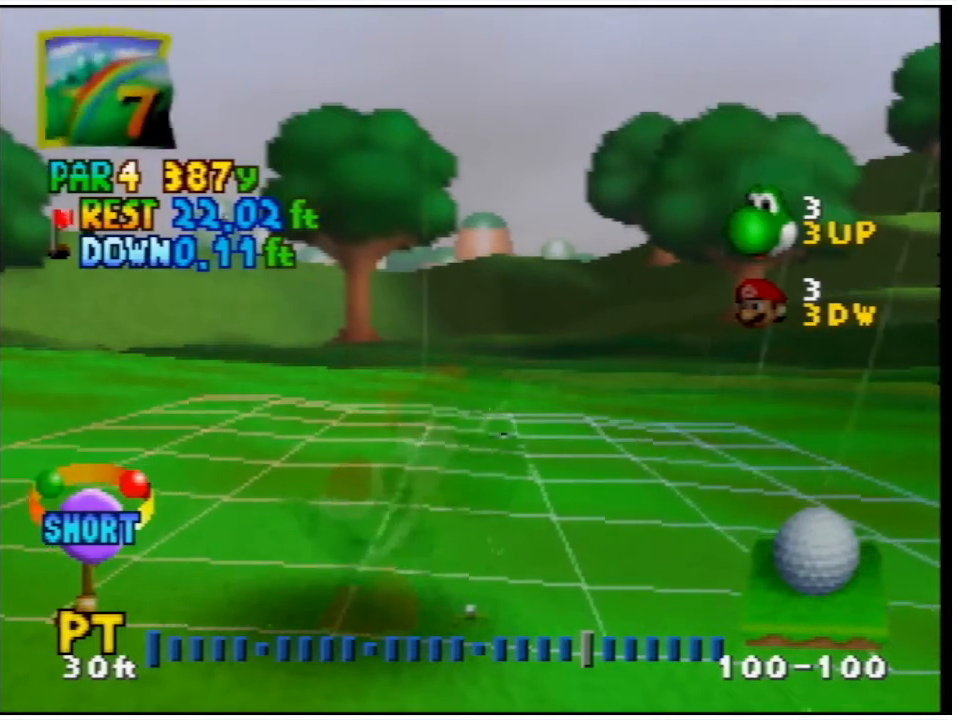
{"buttons": [], "left_stick": "center", "events": []}
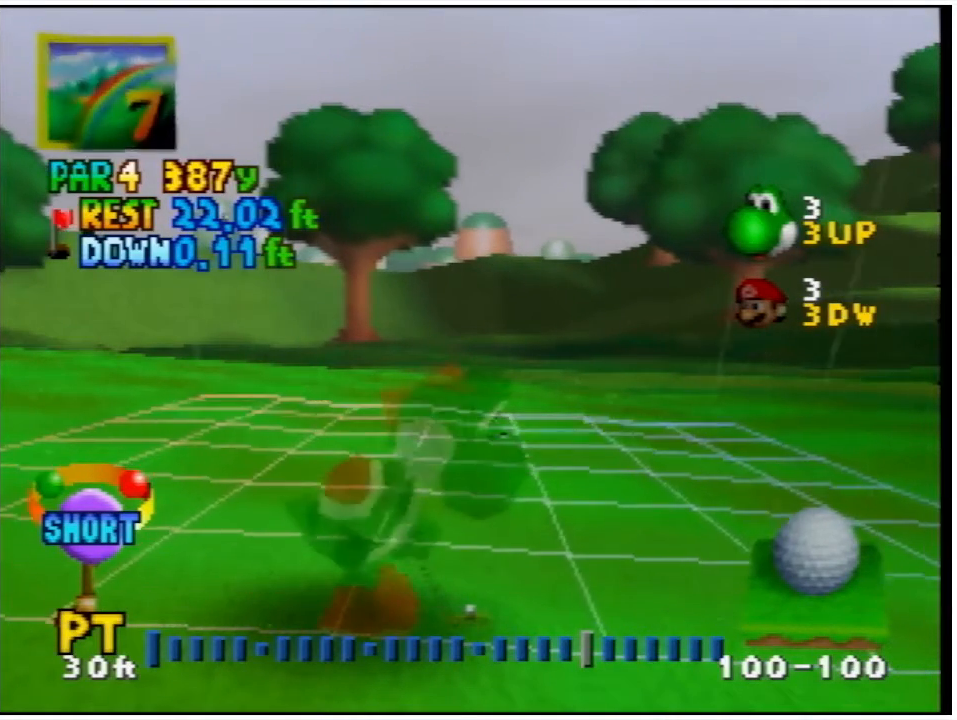
{"buttons": [], "left_stick": "center", "events": []}
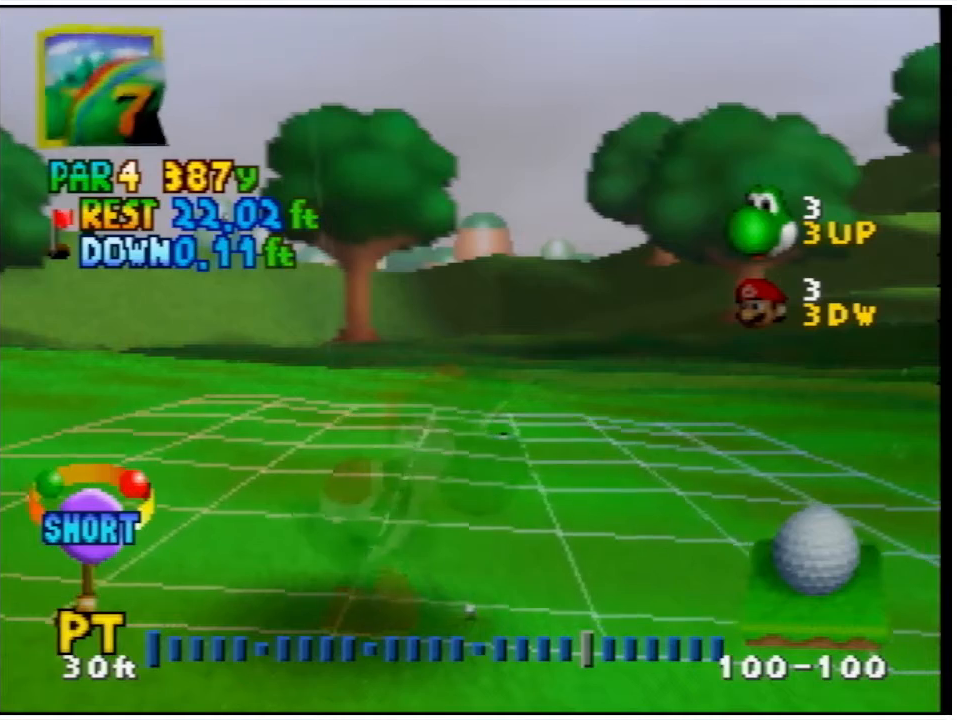
{"buttons": [], "left_stick": "center", "events": []}